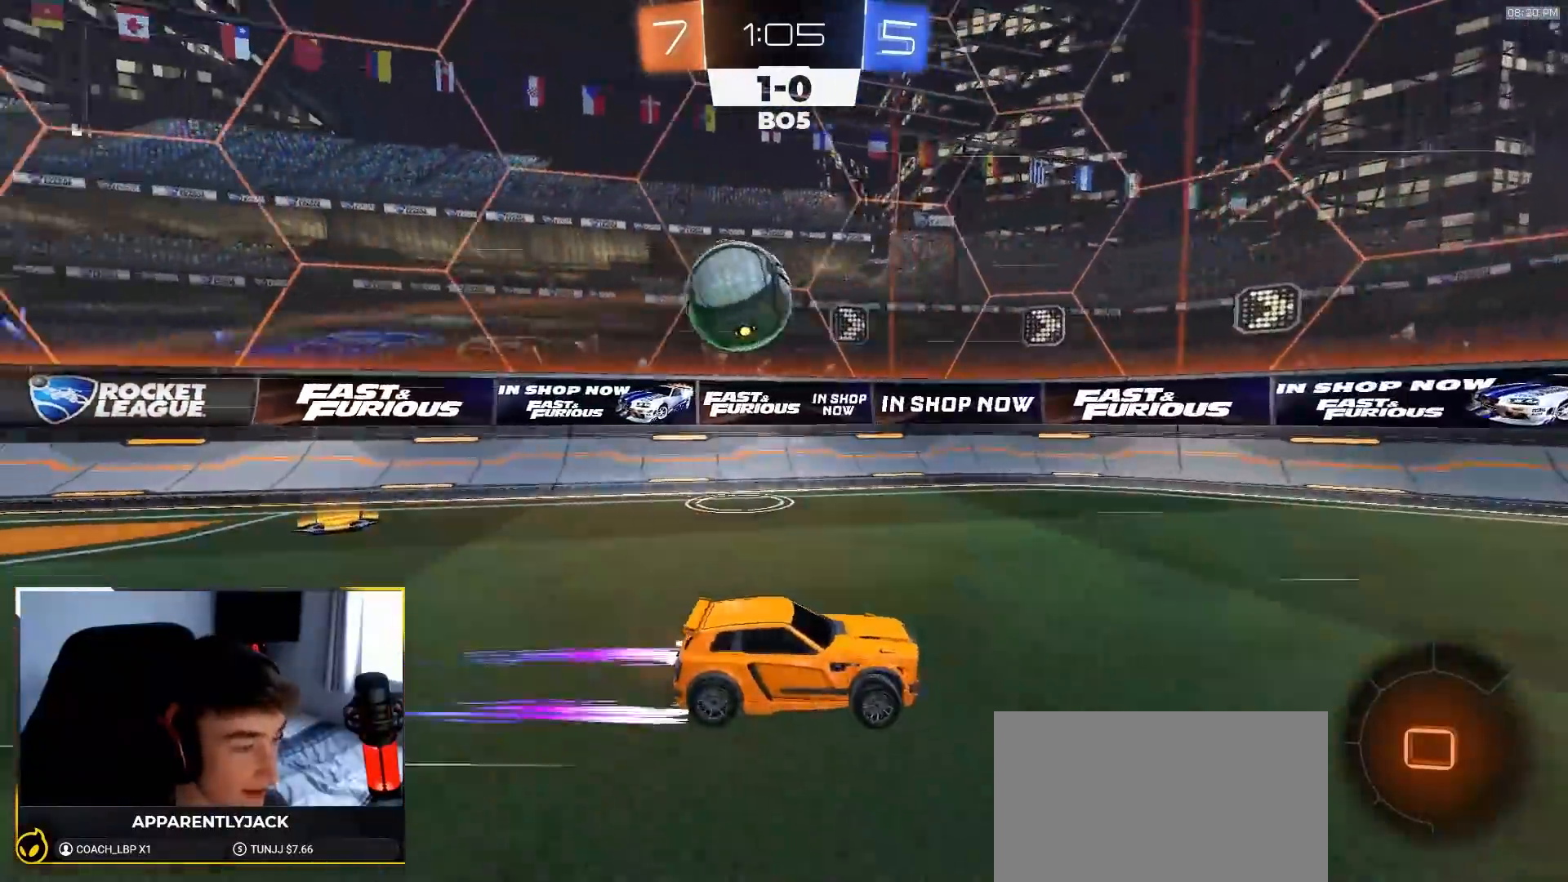
Gameplay with a controller (PlayStation layout); each line is a JSON object with the inputs held at the frame after it. "events" lists button and stick changes between this image and that frame as [ms after this image, input, new state], when the widget could be followed in between. Not read: L3 R3 TOUCHPAD.
{"buttons": ["CROSS", "L1", "R1", "R2"], "left_stick": "down-left", "right_stick": "center", "events": [[33, "L1", "down"], [83, "R2", "up"], [200, "L1", "up"], [217, "R2", "down"], [367, "R2", "up"], [383, "R2", "down"], [467, "R1", "down"], [483, "CROSS", "down"], [500, "L1", "down"]]}
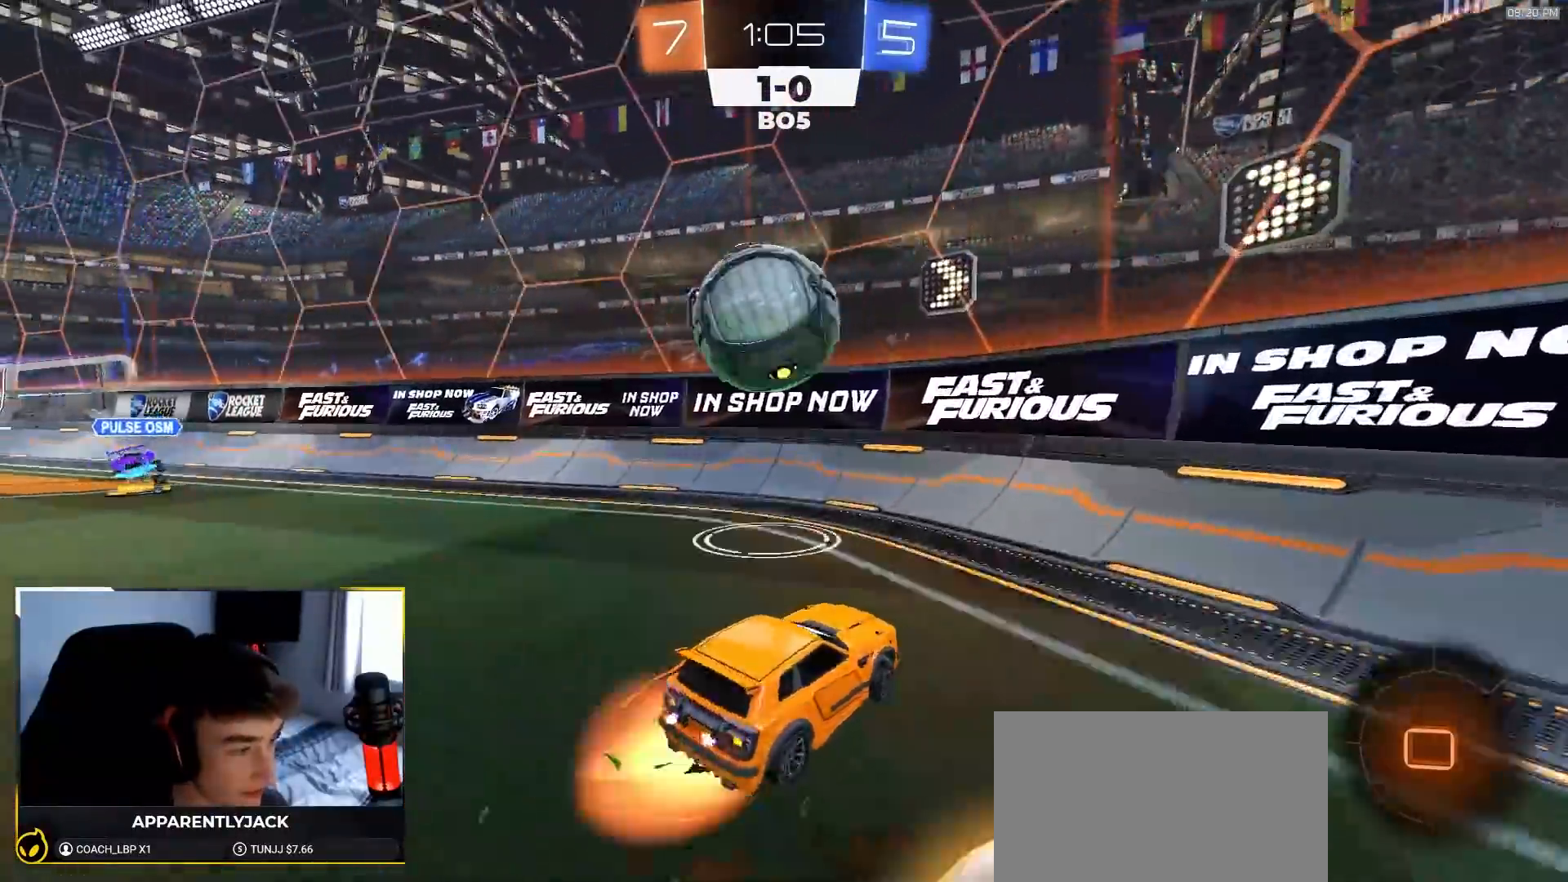
{"buttons": ["R2"], "left_stick": "left", "right_stick": "center", "events": [[83, "R1", "up"], [150, "R2", "up"], [283, "CROSS", "up"], [300, "L1", "up"], [300, "left_stick", "left"], [333, "R2", "down"]]}
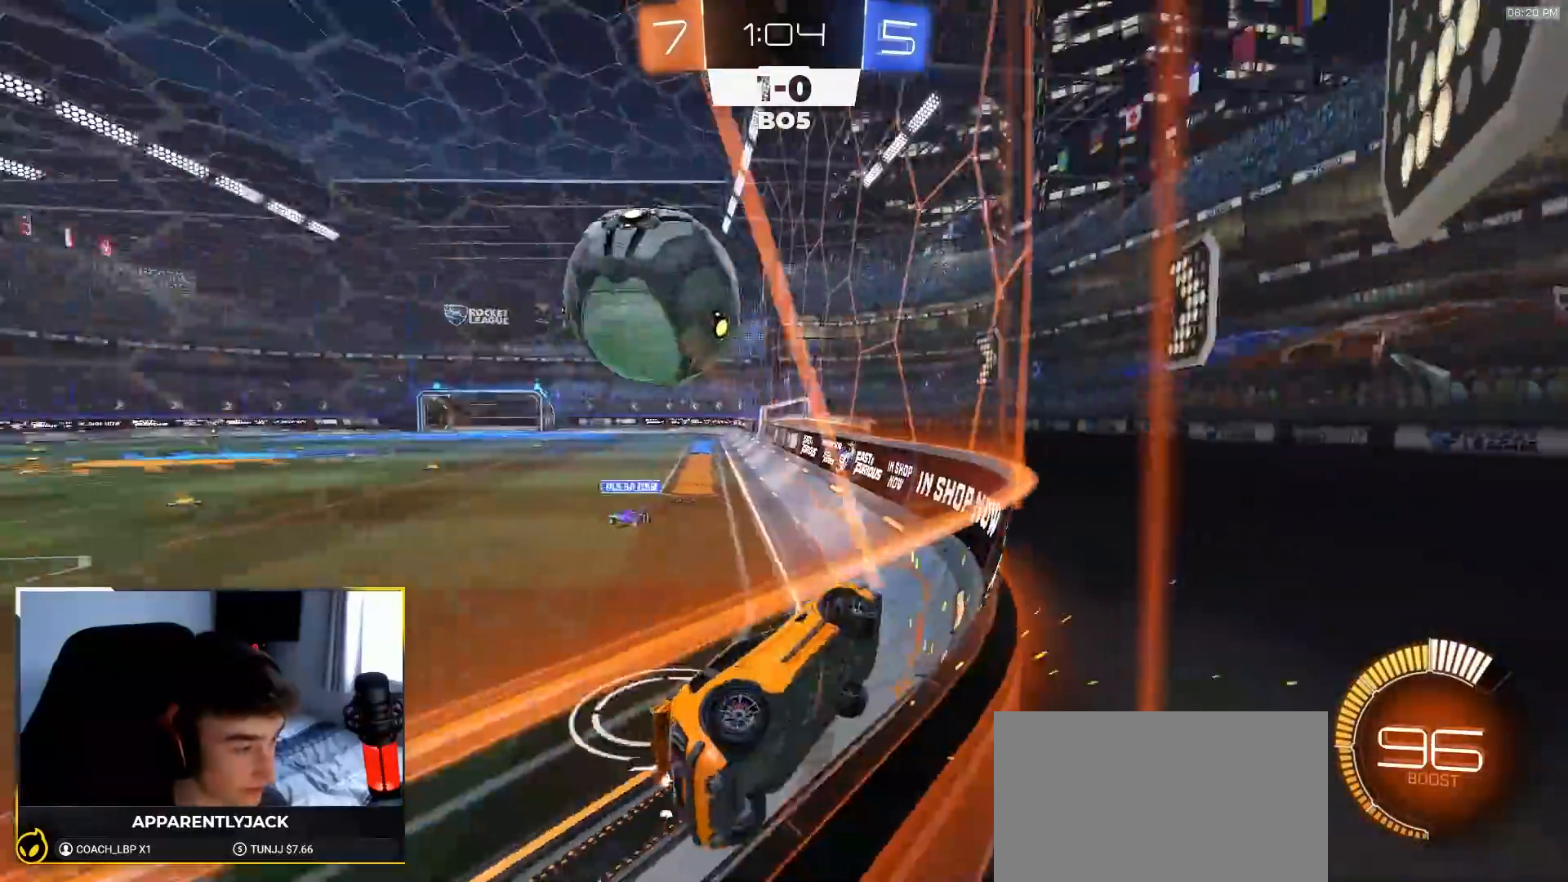
{"buttons": ["R1", "R2"], "left_stick": "center", "right_stick": "center", "events": [[250, "R1", "down"], [483, "left_stick", "center"]]}
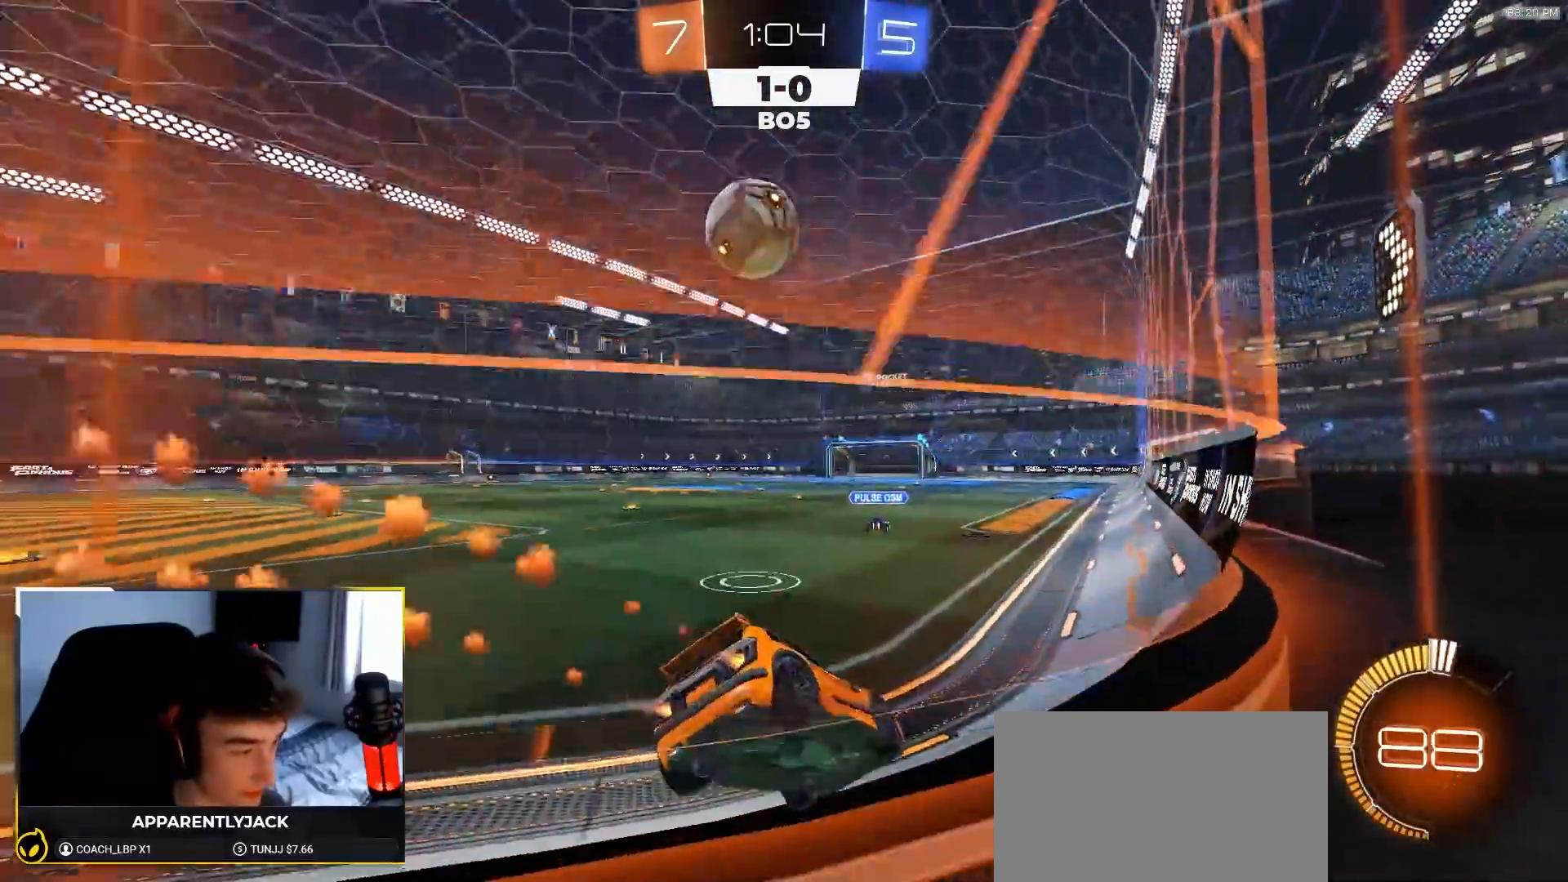
{"buttons": ["R1", "R2"], "left_stick": "left", "right_stick": "center", "events": [[33, "R1", "up"], [117, "left_stick", "left"], [250, "left_stick", "center"], [417, "R1", "down"], [483, "left_stick", "left"]]}
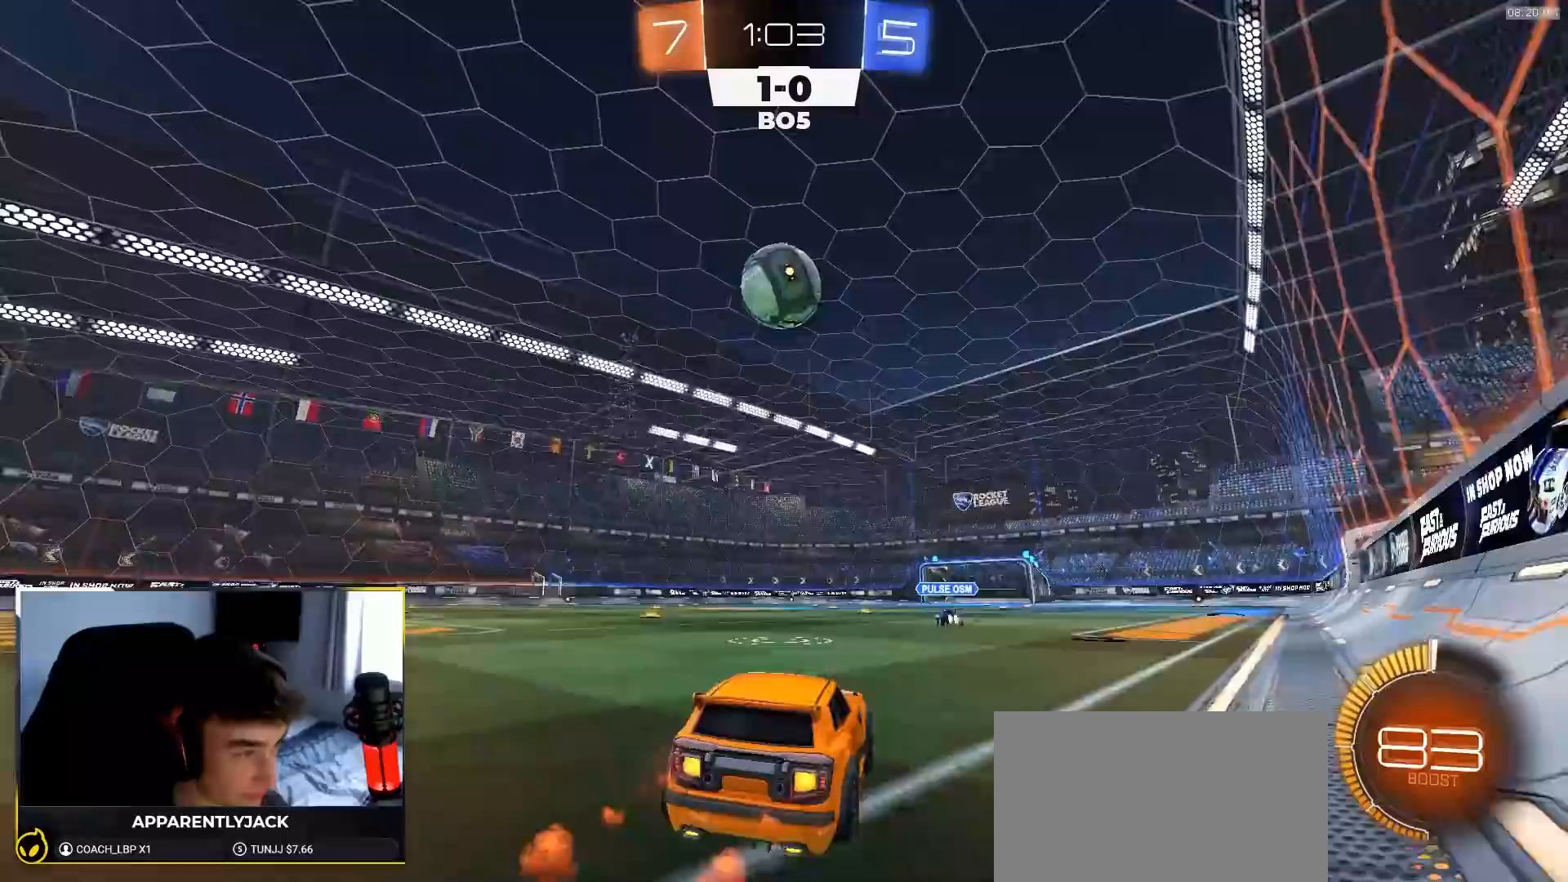
{"buttons": ["TRIANGLE", "R2"], "left_stick": "center", "right_stick": "center", "events": [[100, "left_stick", "center"], [183, "R1", "up"], [233, "left_stick", "right"], [333, "left_stick", "center"], [450, "TRIANGLE", "down"]]}
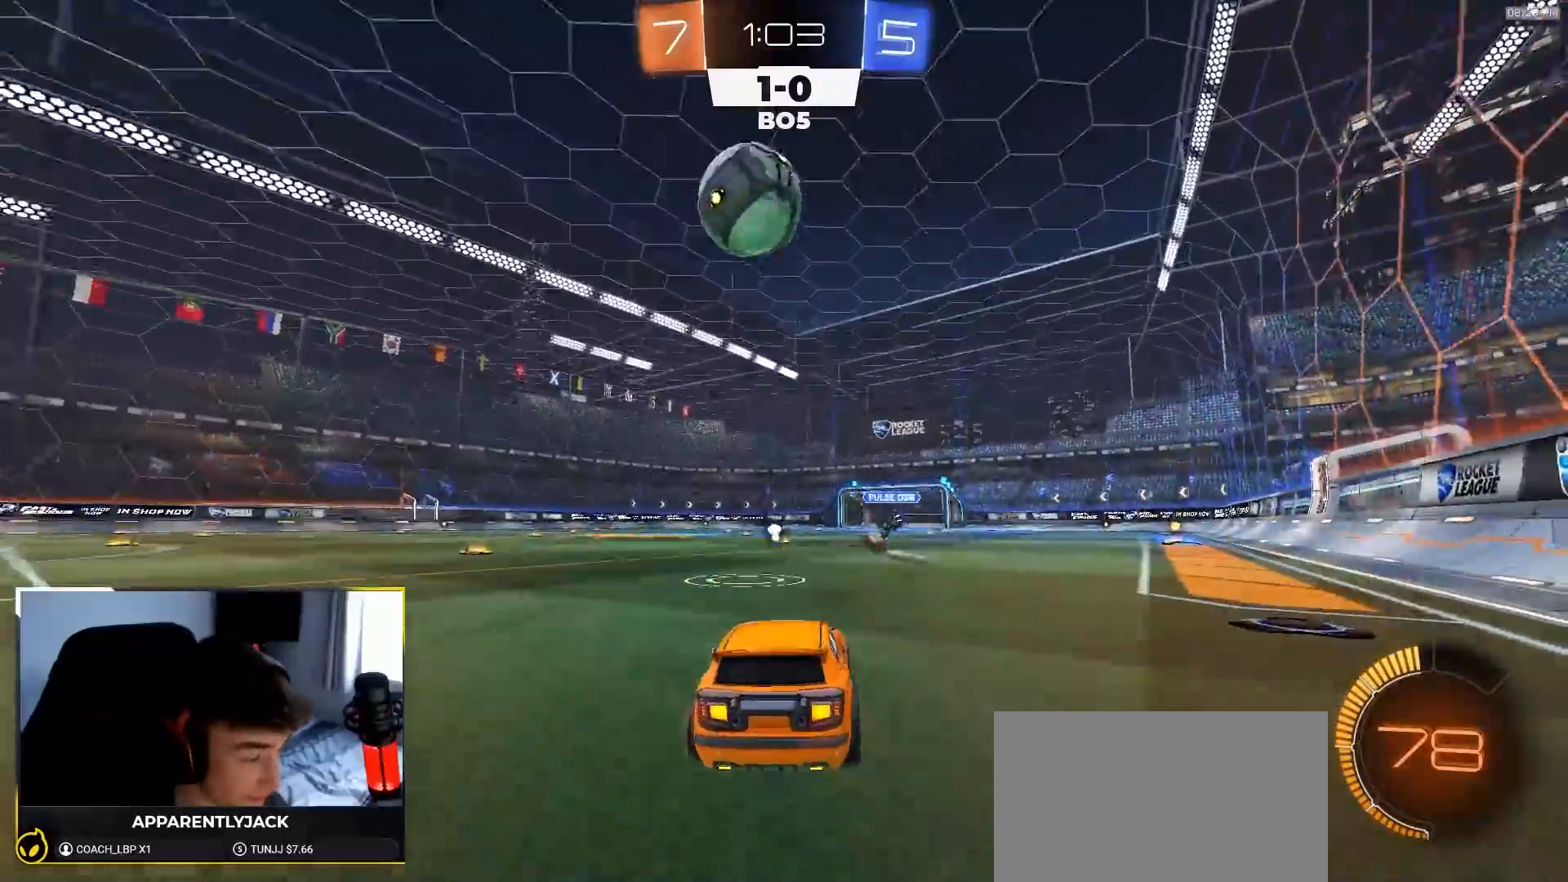
{"buttons": ["R2"], "left_stick": "center", "right_stick": "center", "events": [[100, "TRIANGLE", "up"], [300, "R2", "up"], [483, "R2", "down"]]}
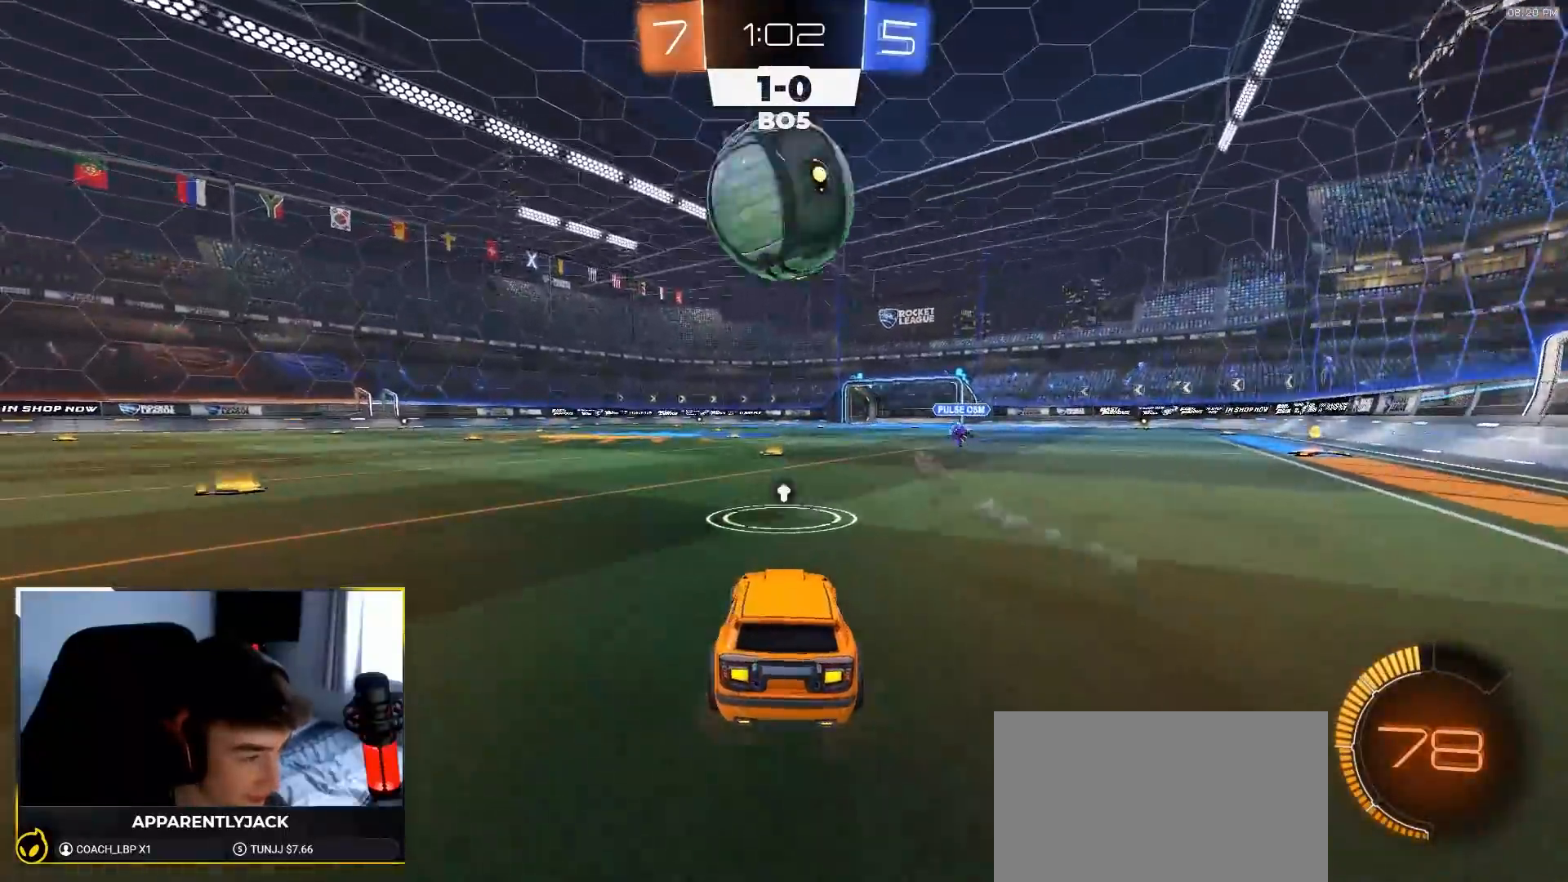
{"buttons": ["CROSS", "R1", "R2"], "left_stick": "down-right", "right_stick": "center", "events": [[100, "left_stick", "right"], [167, "left_stick", "center"], [350, "R1", "down"], [367, "left_stick", "down-right"], [433, "CROSS", "down"]]}
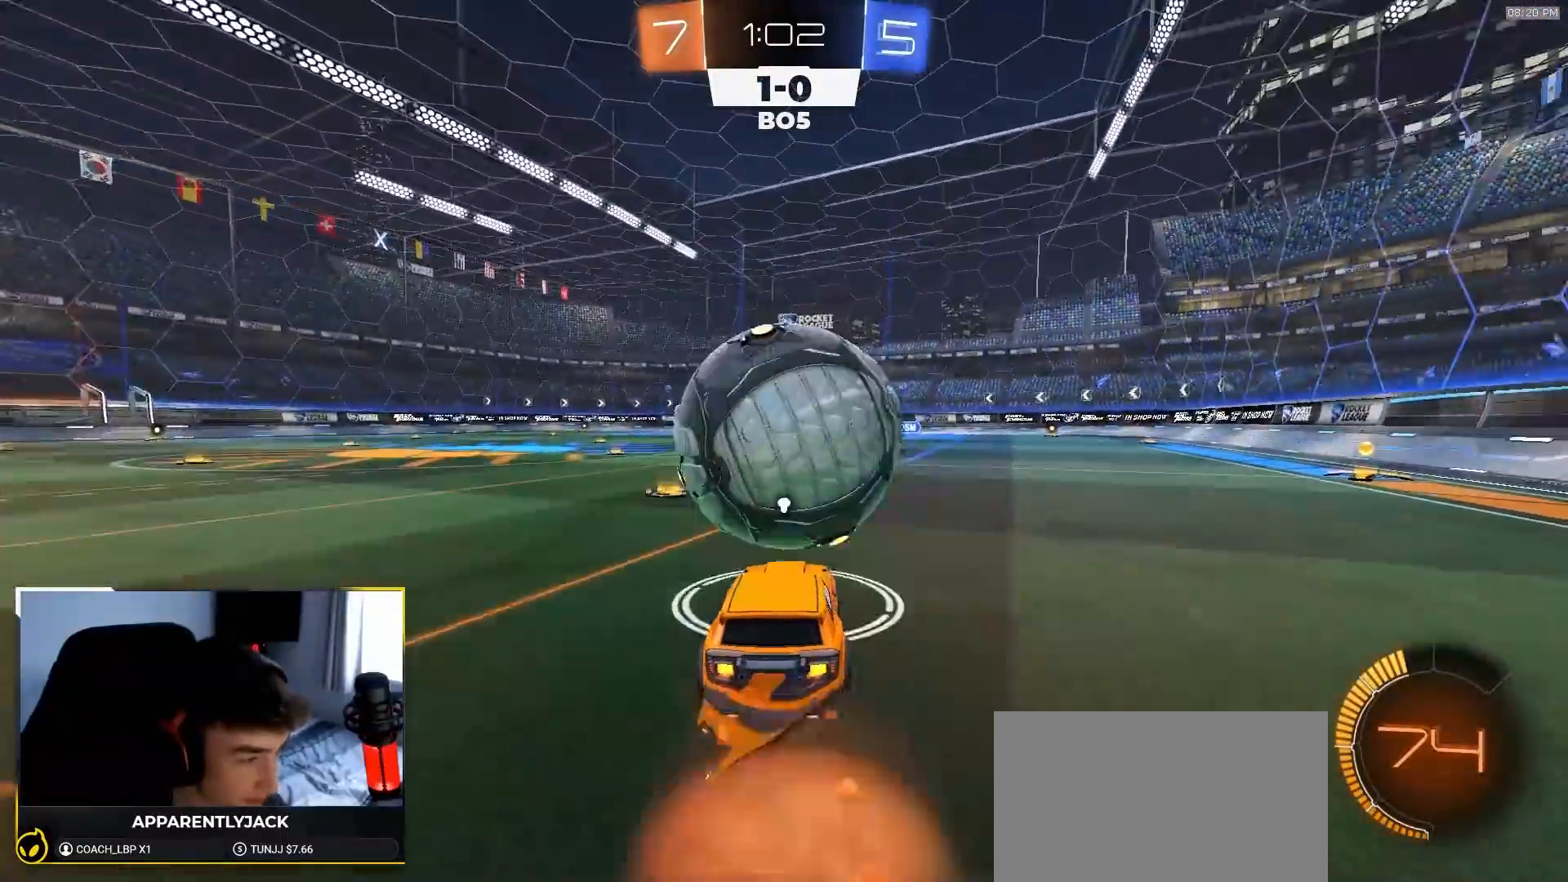
{"buttons": ["SQUARE", "R1", "R2"], "left_stick": "left", "right_stick": "center", "events": [[17, "CROSS", "up"], [33, "left_stick", "center"], [50, "CROSS", "down"], [100, "left_stick", "down-right"], [150, "CROSS", "up"], [150, "SQUARE", "down"], [200, "R1", "up"], [267, "left_stick", "up-right"], [333, "left_stick", "up-left"], [417, "left_stick", "left"], [433, "R1", "down"]]}
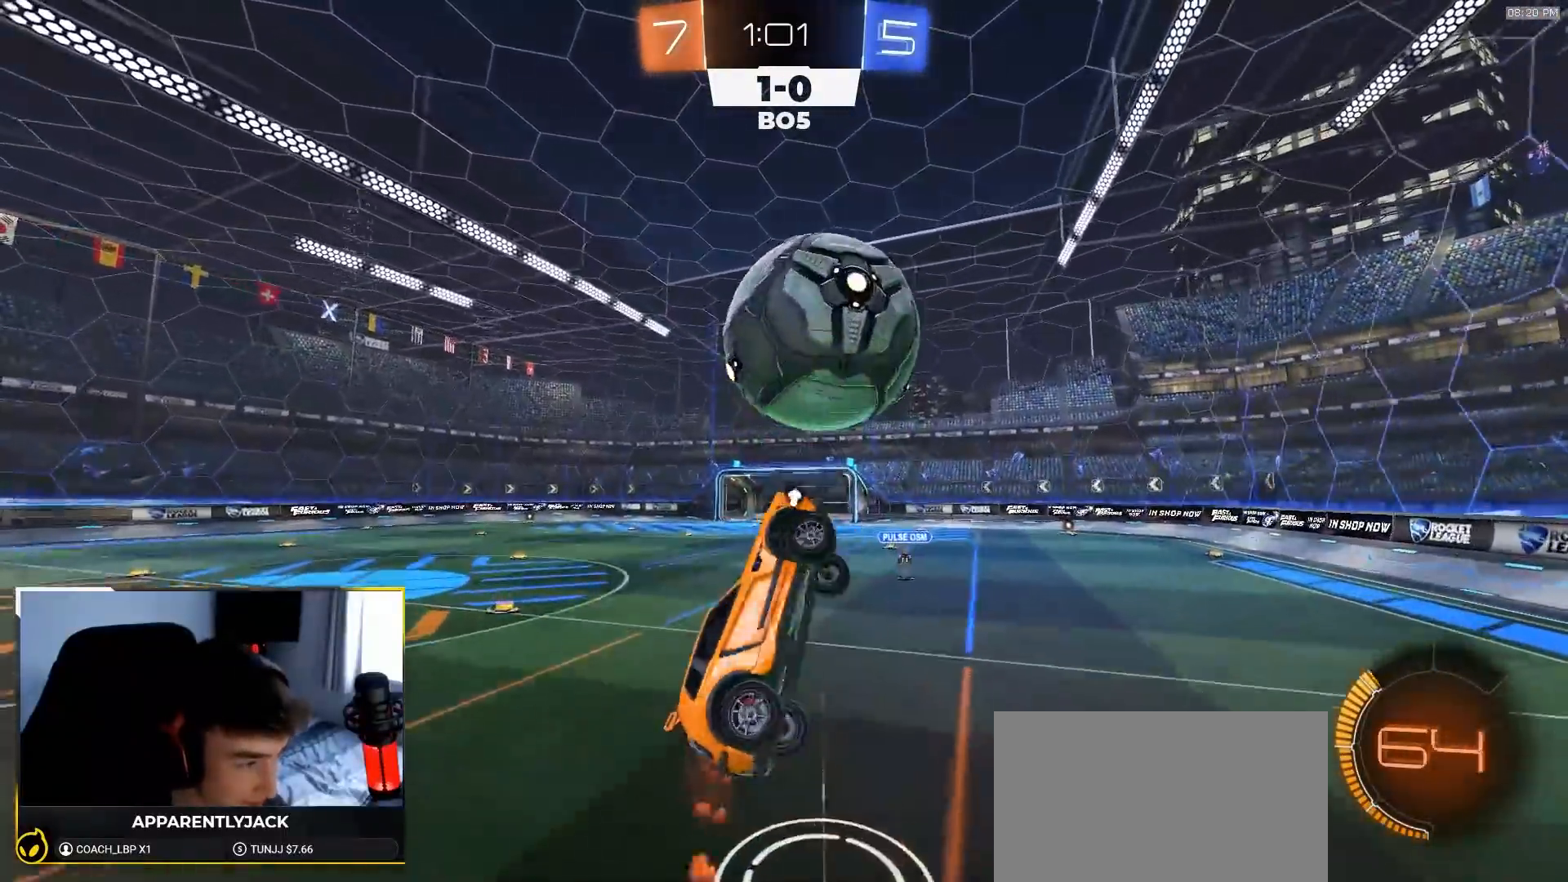
{"buttons": ["SQUARE", "R2"], "left_stick": "up", "right_stick": "center", "events": [[17, "R1", "up"], [117, "R1", "down"], [200, "left_stick", "center"], [283, "left_stick", "up"], [317, "R1", "up"]]}
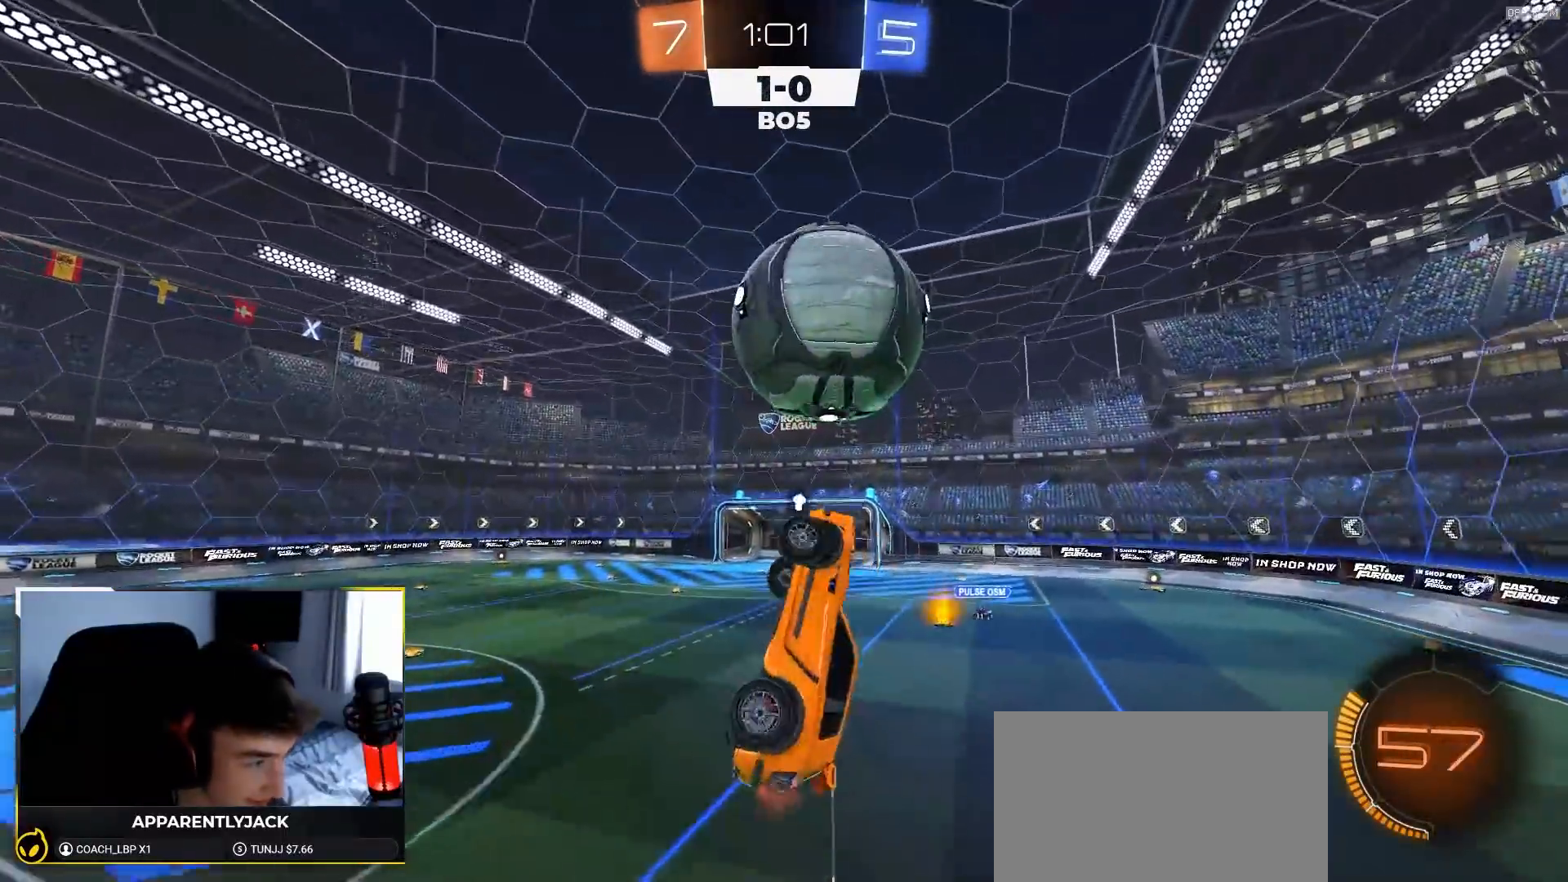
{"buttons": ["SQUARE", "R2"], "left_stick": "down-left", "right_stick": "center", "events": [[133, "left_stick", "down"], [333, "left_stick", "down-left"], [400, "R1", "down"], [500, "R1", "up"]]}
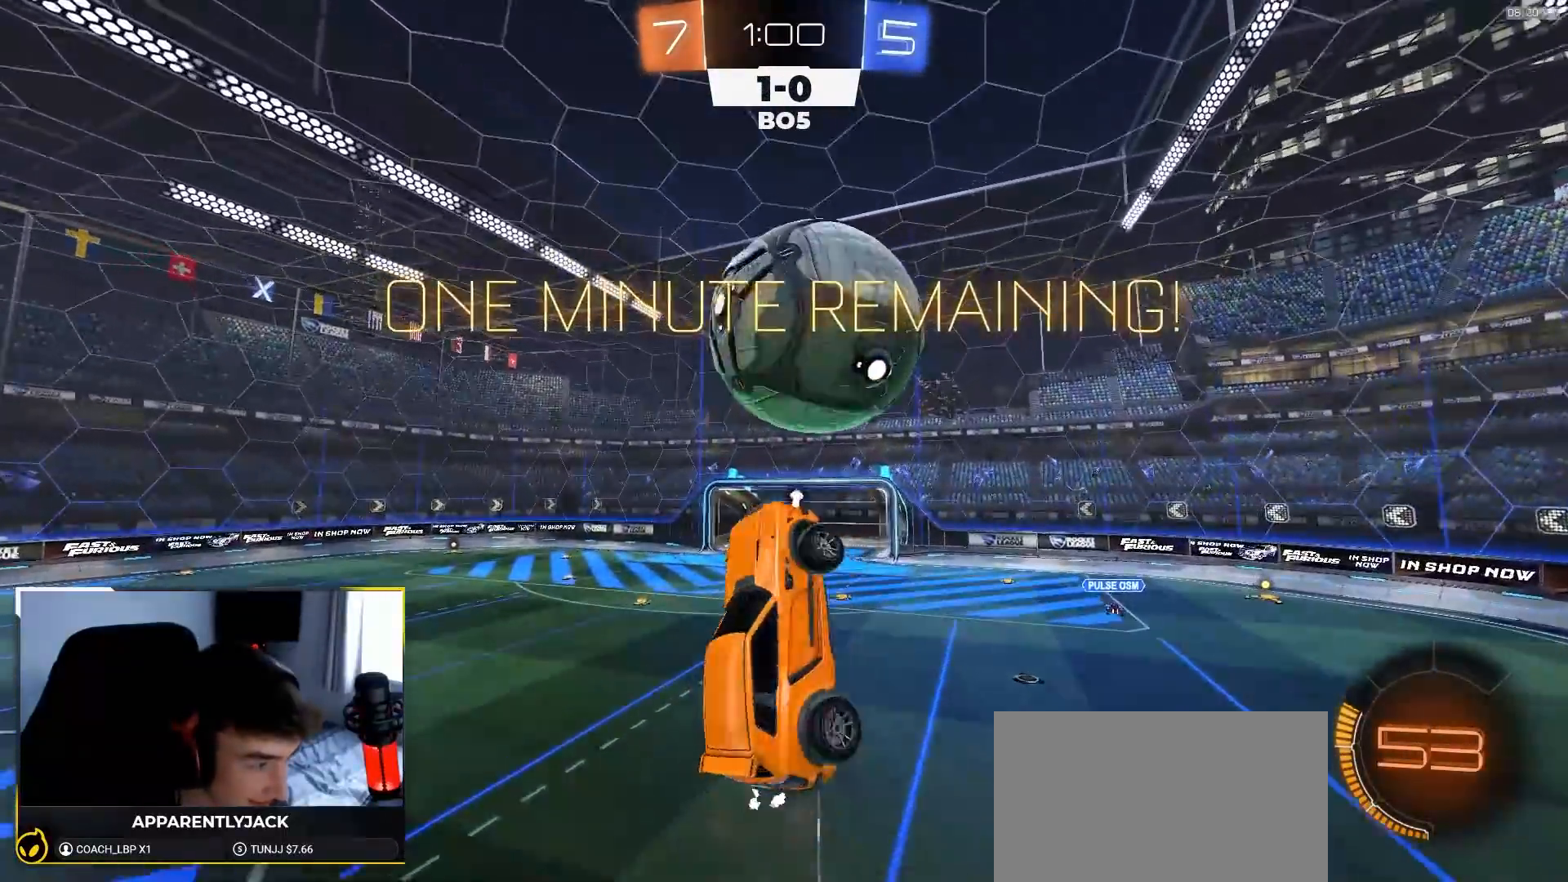
{"buttons": ["L2"], "left_stick": "up-left", "right_stick": "center", "events": [[83, "R1", "down"], [200, "SQUARE", "up"], [233, "R1", "up"], [317, "R2", "up"], [367, "left_stick", "up-left"], [450, "L2", "down"]]}
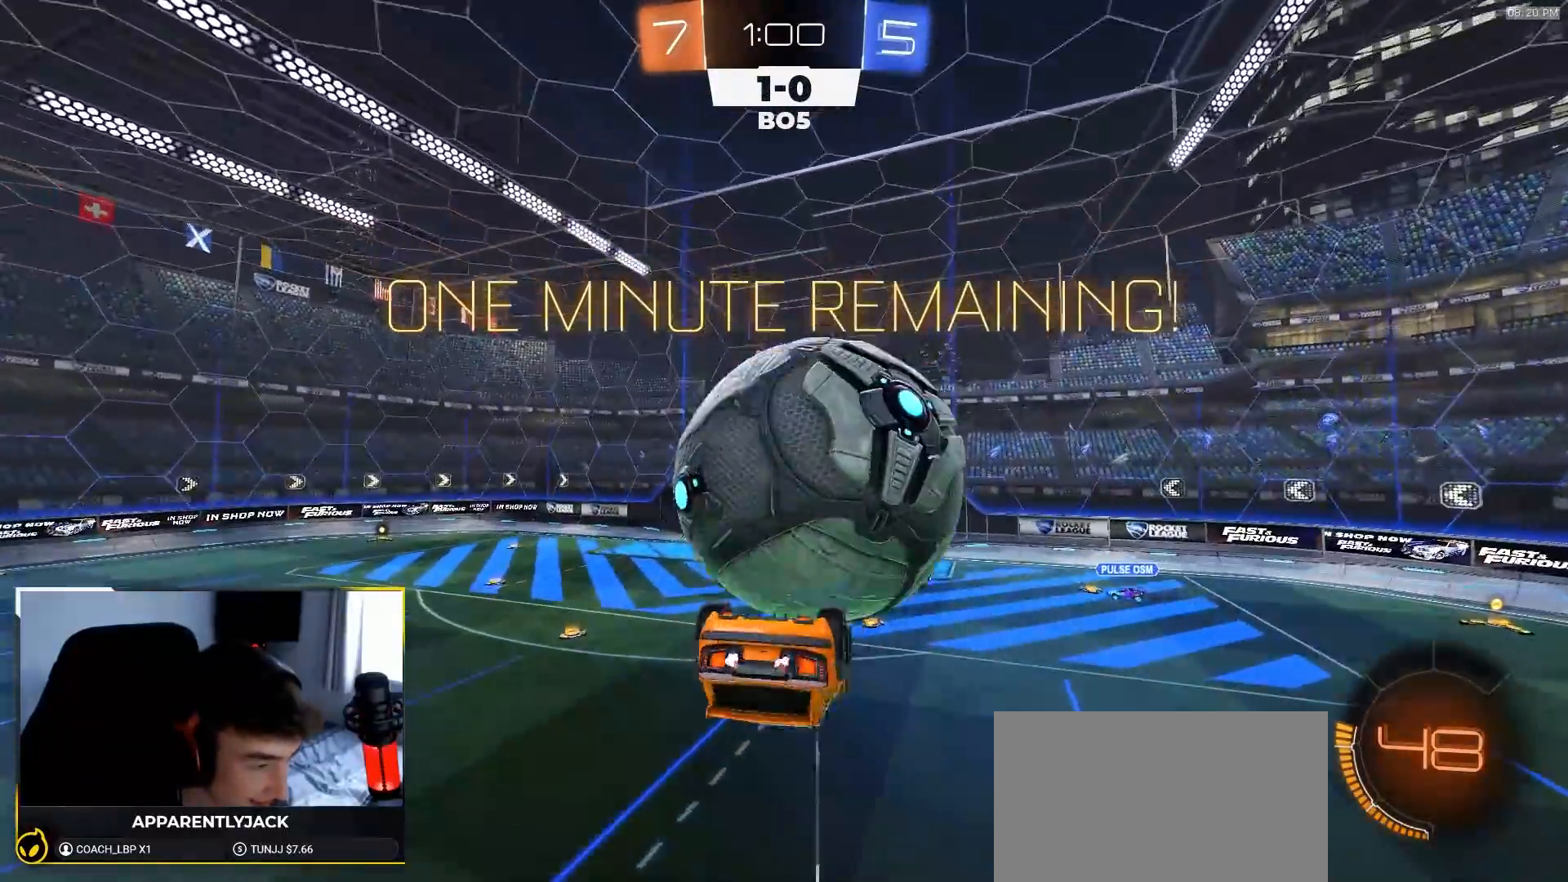
{"buttons": ["SQUARE", "R1", "R2"], "left_stick": "up-right", "right_stick": "center", "events": [[133, "SQUARE", "down"], [133, "left_stick", "up-right"], [183, "R2", "down"], [200, "L2", "up"], [433, "R1", "down"]]}
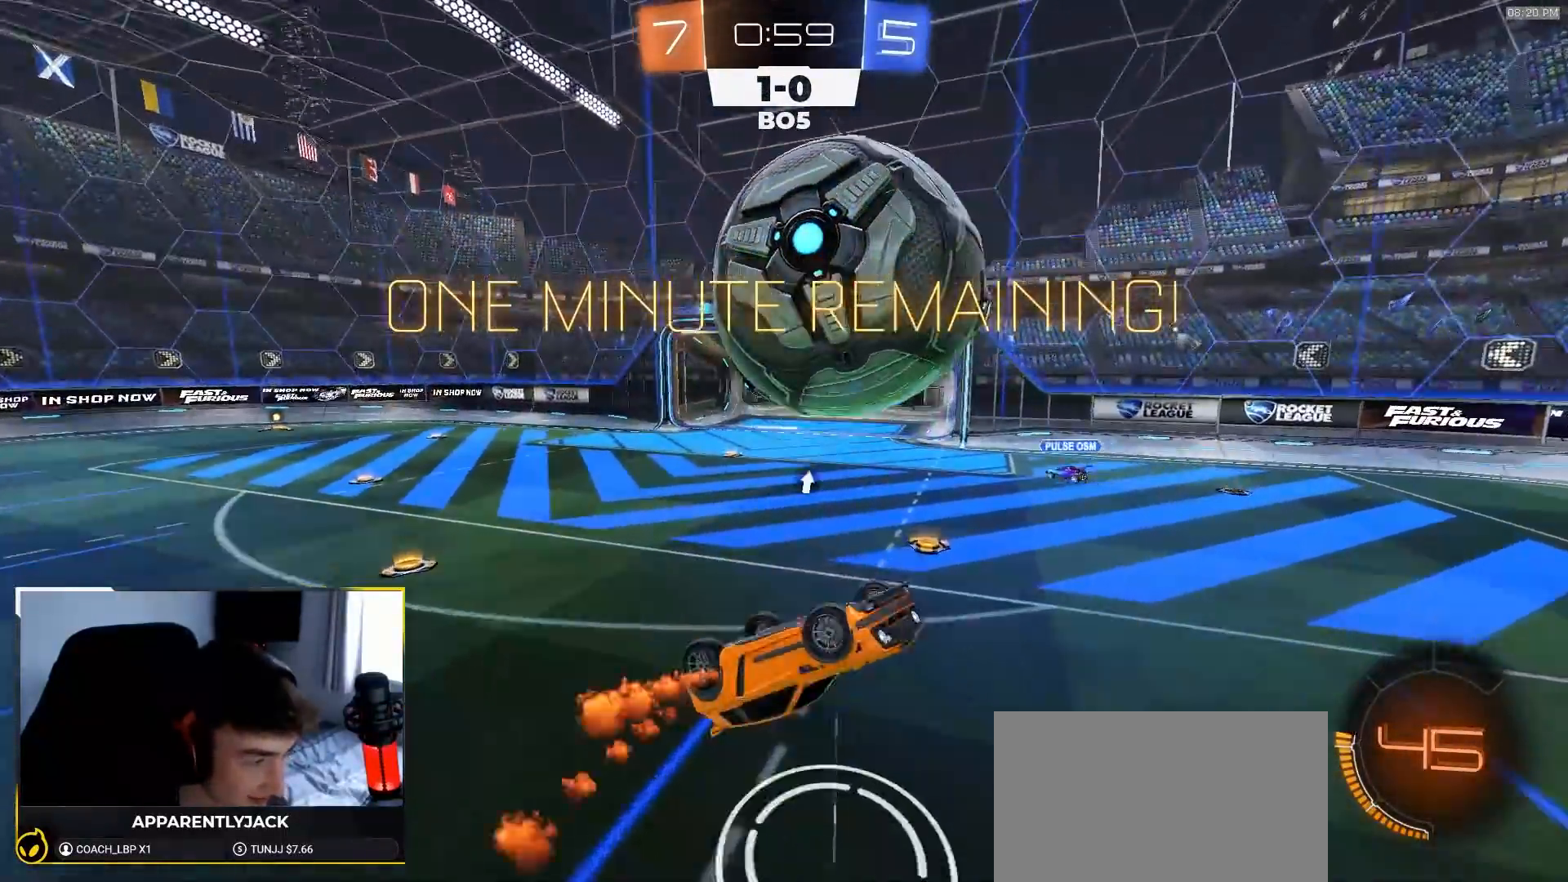
{"buttons": ["CROSS", "R2"], "left_stick": "left", "right_stick": "center", "events": [[50, "R1", "up"], [67, "left_stick", "up"], [217, "SQUARE", "up"], [400, "CROSS", "down"], [417, "R1", "down"], [500, "R1", "up"], [500, "left_stick", "left"]]}
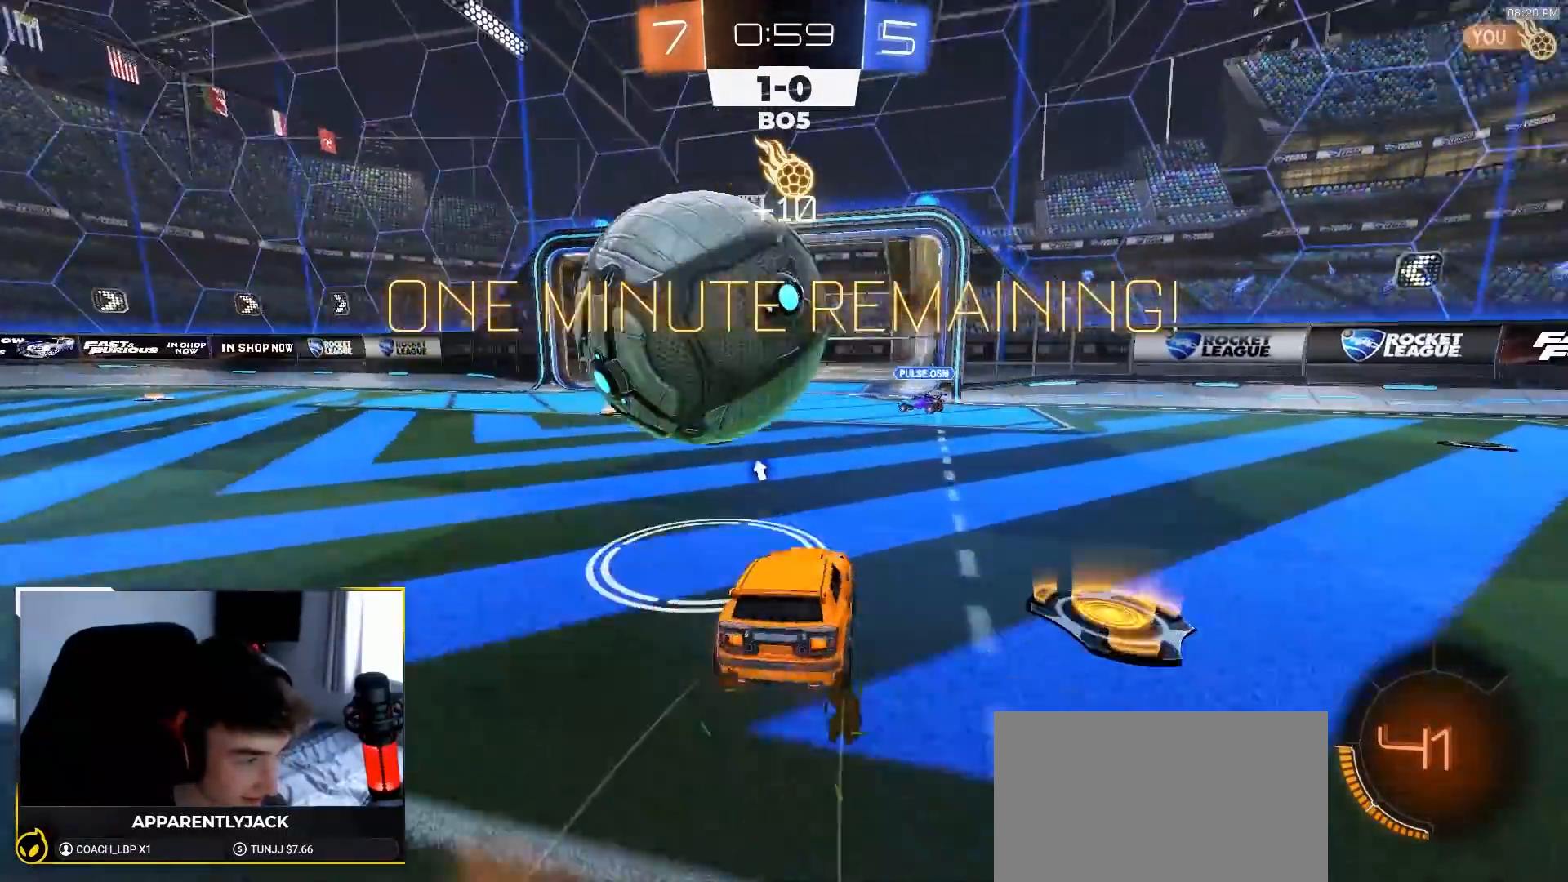
{"buttons": ["R1", "R2"], "left_stick": "left", "right_stick": "center", "events": [[17, "CROSS", "up"], [150, "R1", "down"], [250, "R1", "up"], [417, "R1", "down"]]}
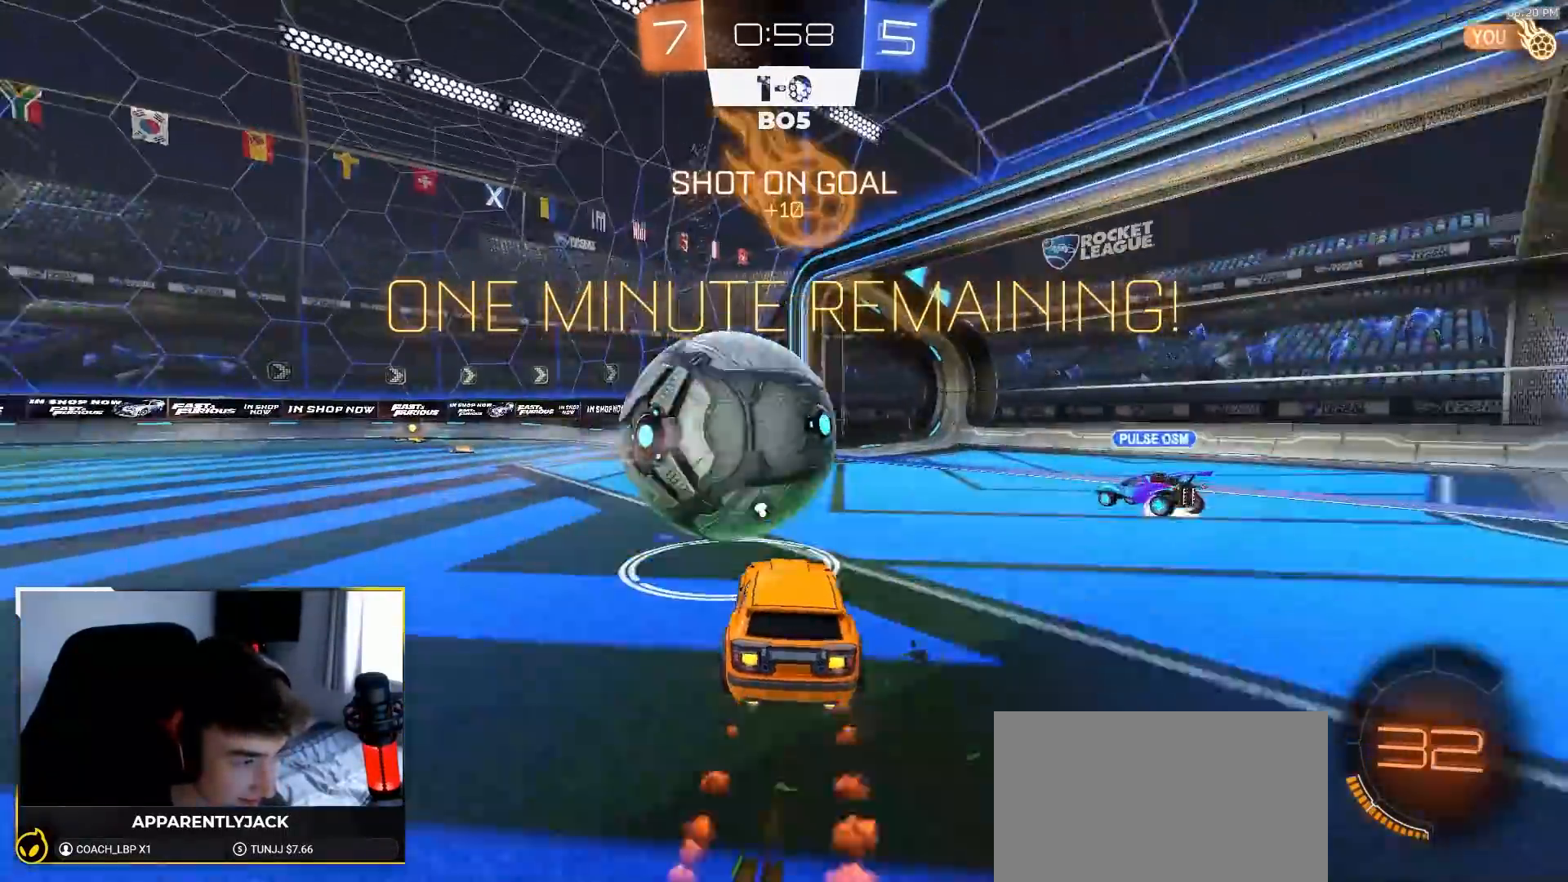
{"buttons": ["R2"], "left_stick": "left", "right_stick": "center", "events": [[17, "left_stick", "down-right"], [117, "left_stick", "left"], [200, "TRIANGLE", "down"], [333, "TRIANGLE", "up"], [450, "R1", "up"]]}
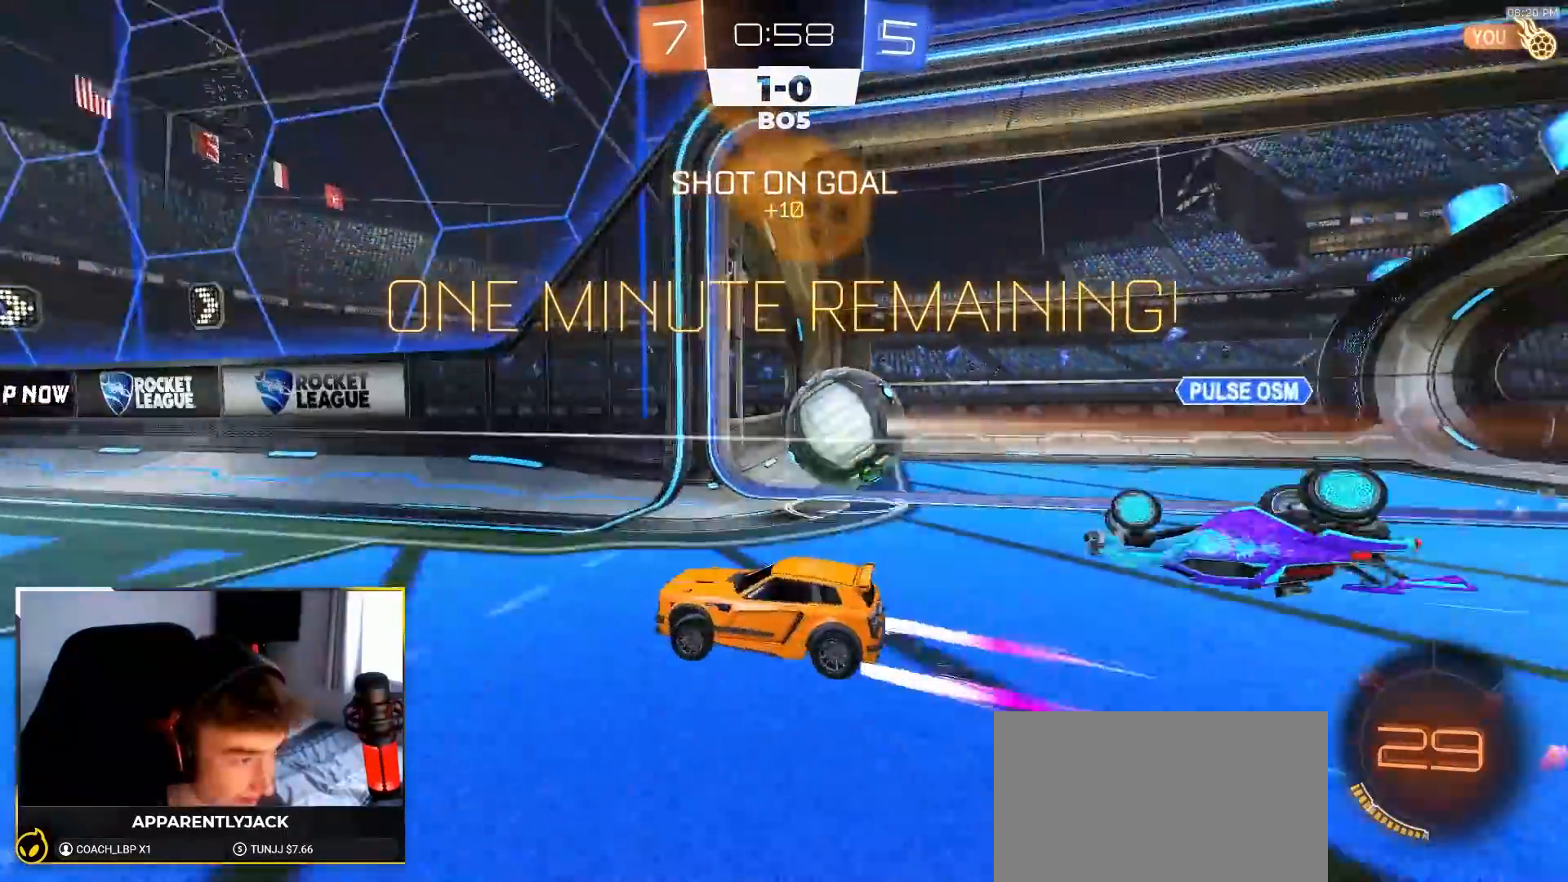
{"buttons": ["R2"], "left_stick": "down", "right_stick": "center", "events": [[350, "left_stick", "center"], [383, "TRIANGLE", "down"], [400, "left_stick", "down-left"], [483, "TRIANGLE", "up"], [500, "left_stick", "down"]]}
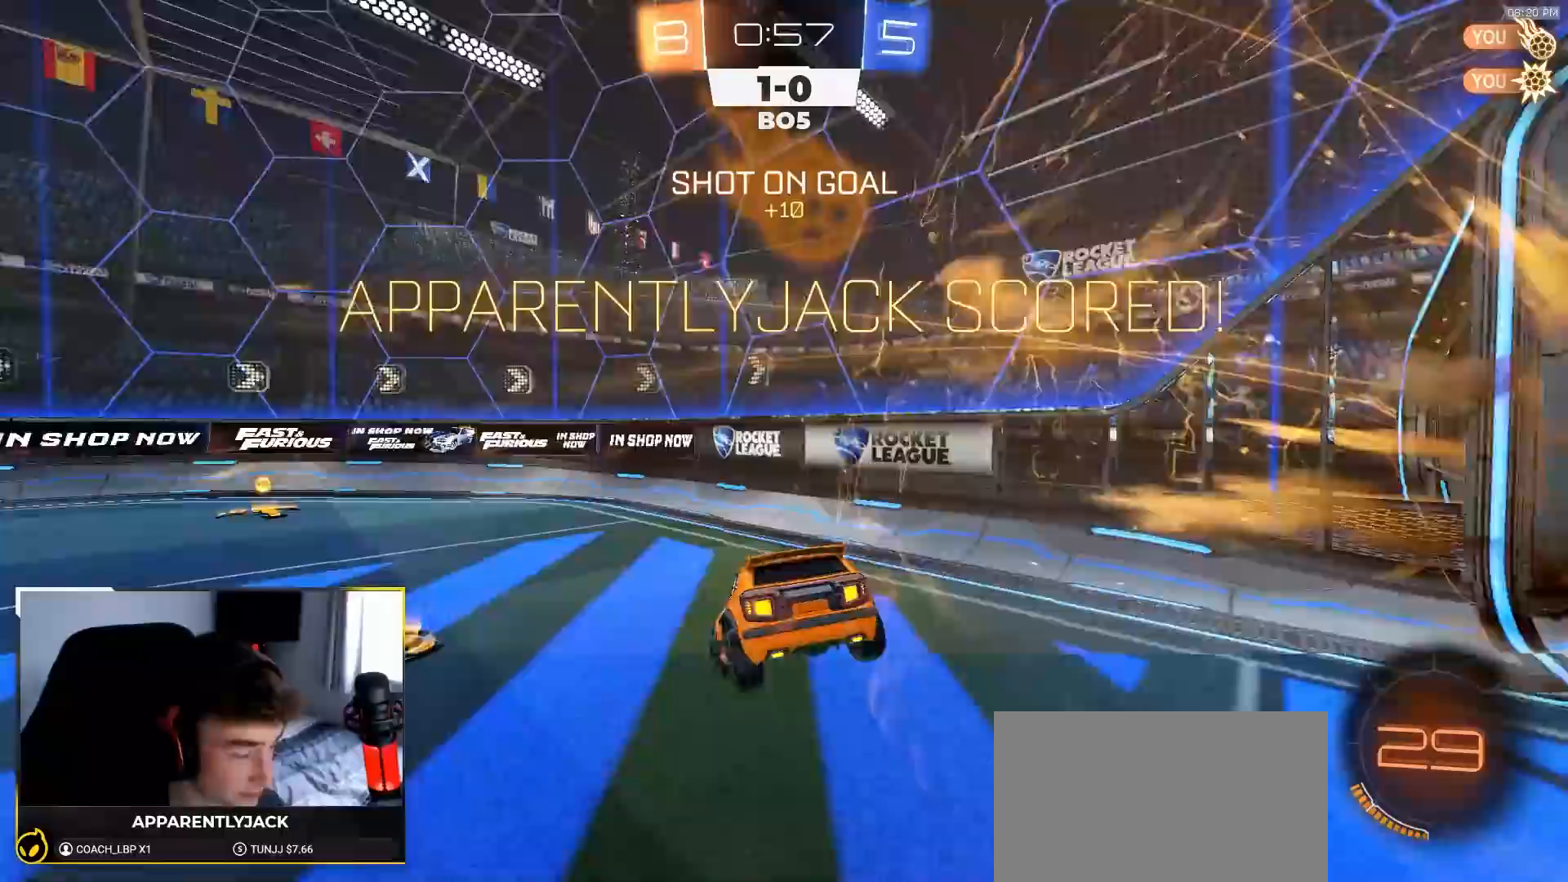
{"buttons": [], "left_stick": "down", "right_stick": "center", "events": [[67, "CROSS", "down"], [183, "CROSS", "up"], [183, "R2", "up"]]}
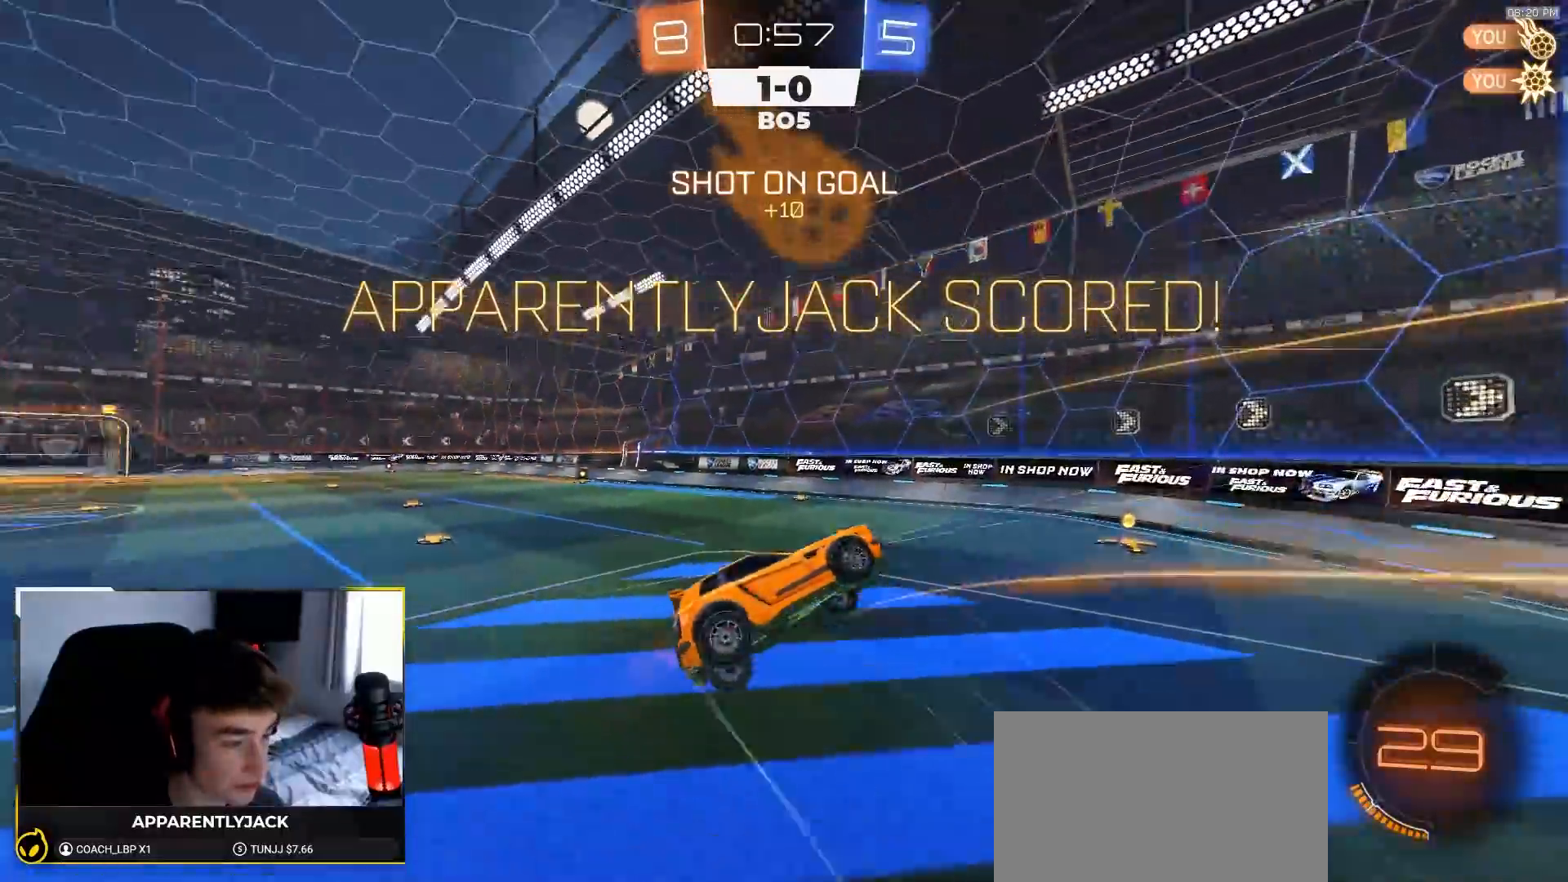
{"buttons": ["SQUARE", "R2"], "left_stick": "up", "right_stick": "center", "events": [[283, "SQUARE", "down"], [300, "R2", "down"], [317, "left_stick", "right"], [383, "left_stick", "up"]]}
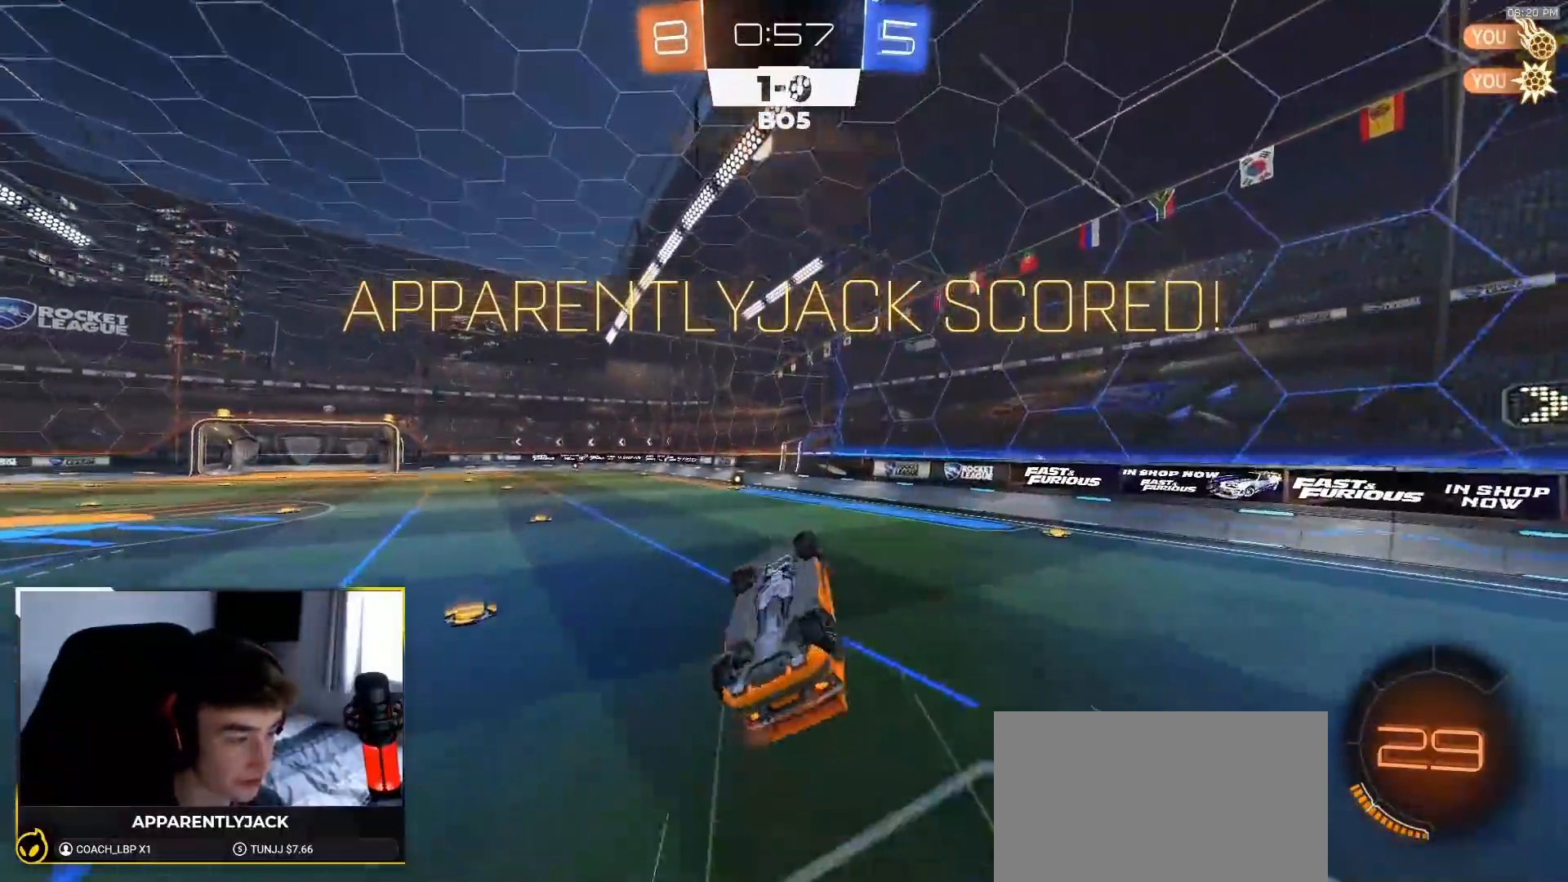
{"buttons": ["L1"], "left_stick": "up", "right_stick": "center", "events": [[250, "SQUARE", "up"], [417, "L1", "down"], [467, "R2", "up"]]}
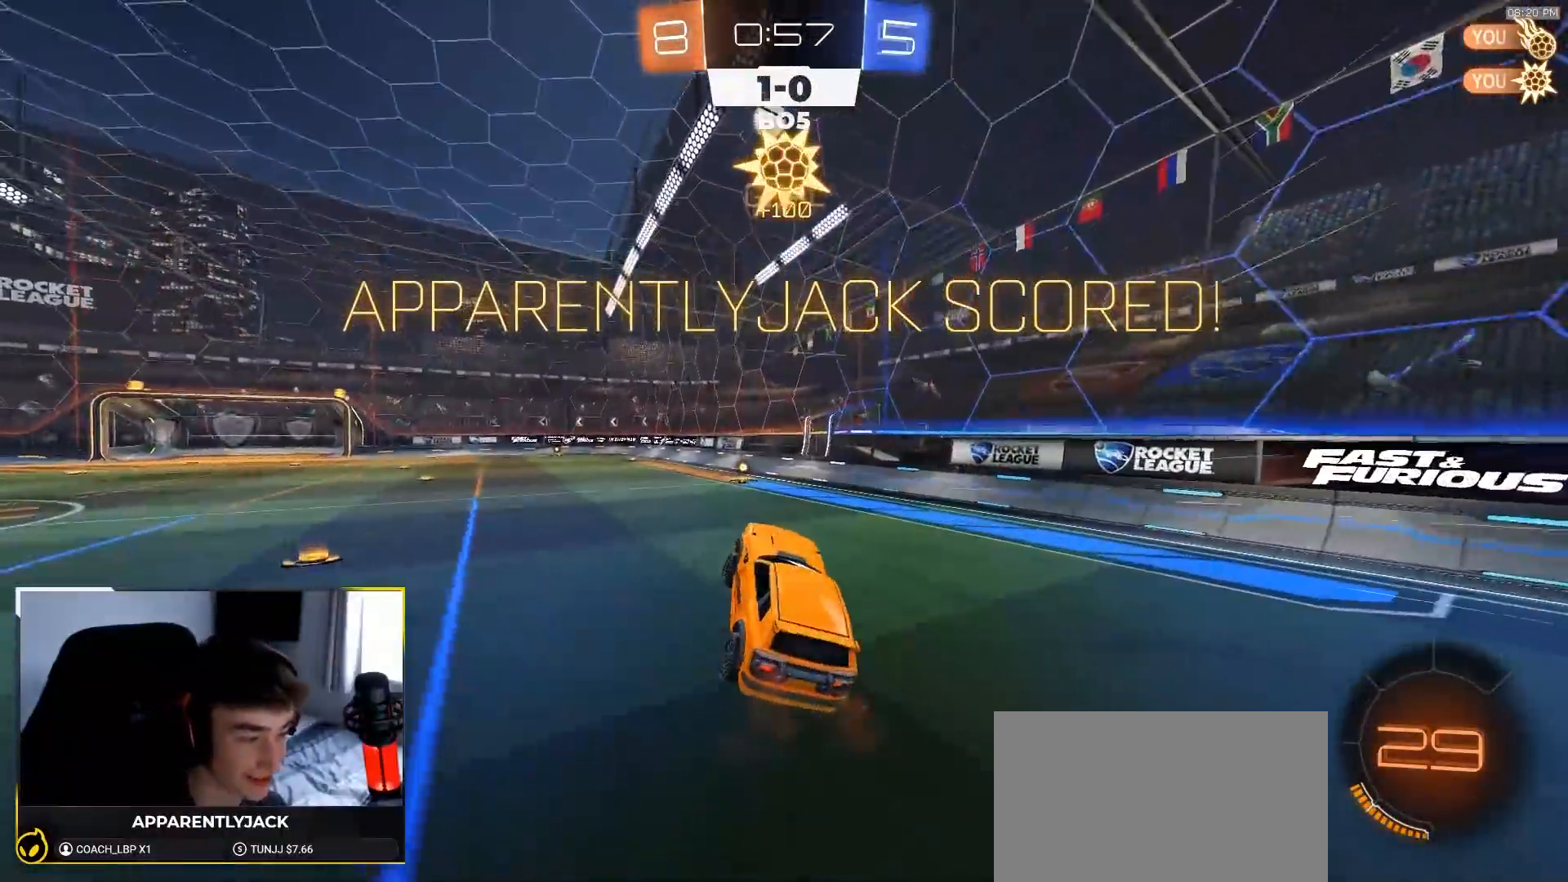
{"buttons": ["R2"], "left_stick": "left", "right_stick": "center", "events": [[33, "left_stick", "center"], [100, "L1", "up"], [283, "R2", "down"], [383, "left_stick", "left"]]}
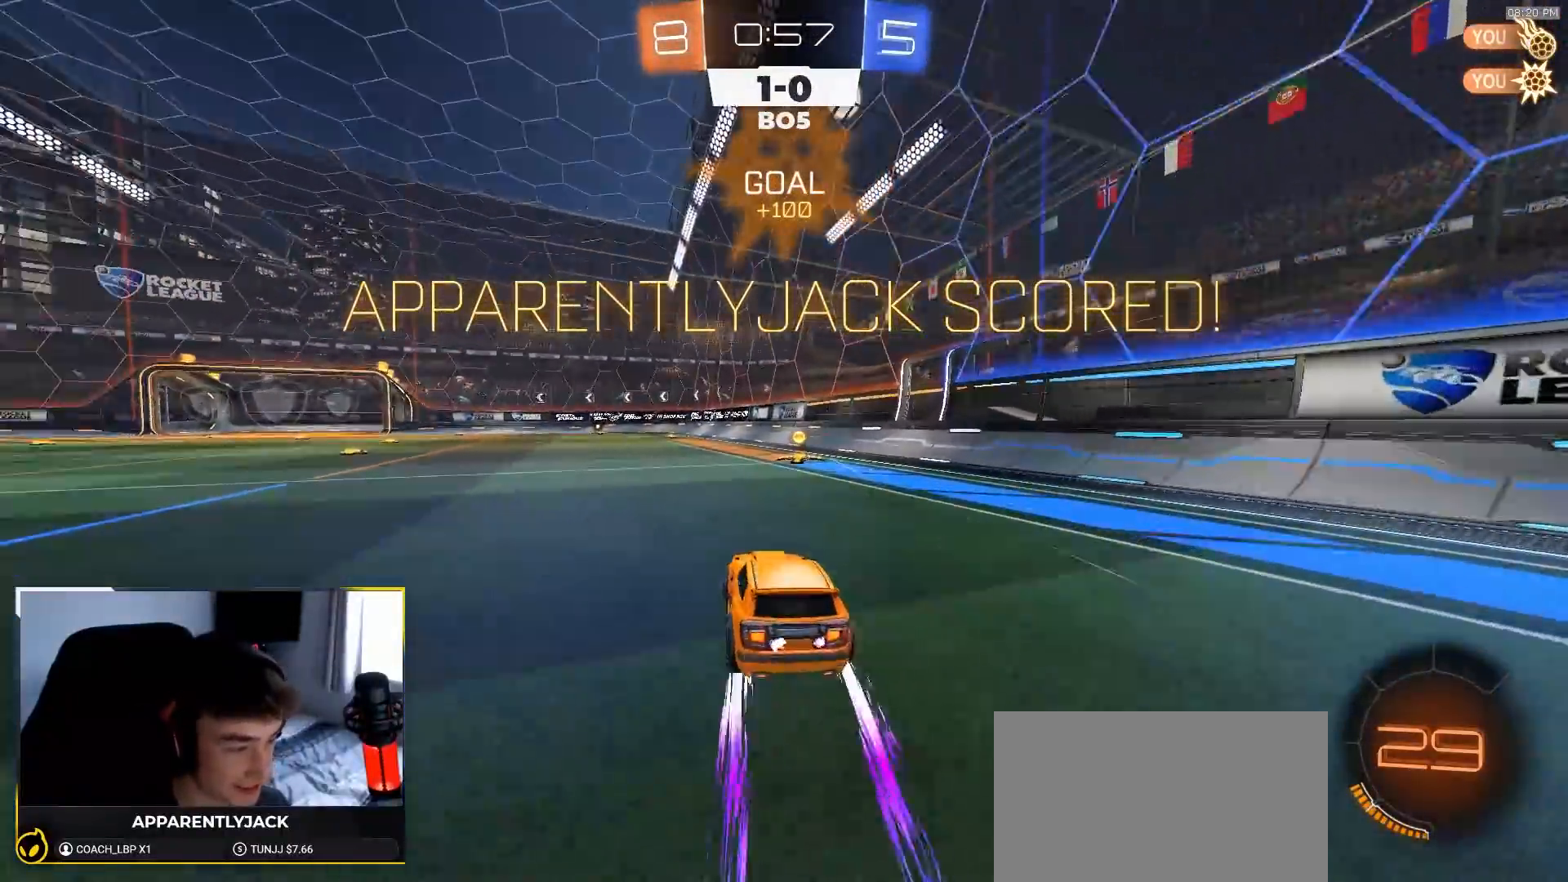
{"buttons": ["R2"], "left_stick": "down-right", "right_stick": "center", "events": [[17, "CROSS", "down"], [83, "CROSS", "up"], [83, "left_stick", "right"], [133, "CROSS", "down"], [200, "left_stick", "down-right"], [283, "CROSS", "up"]]}
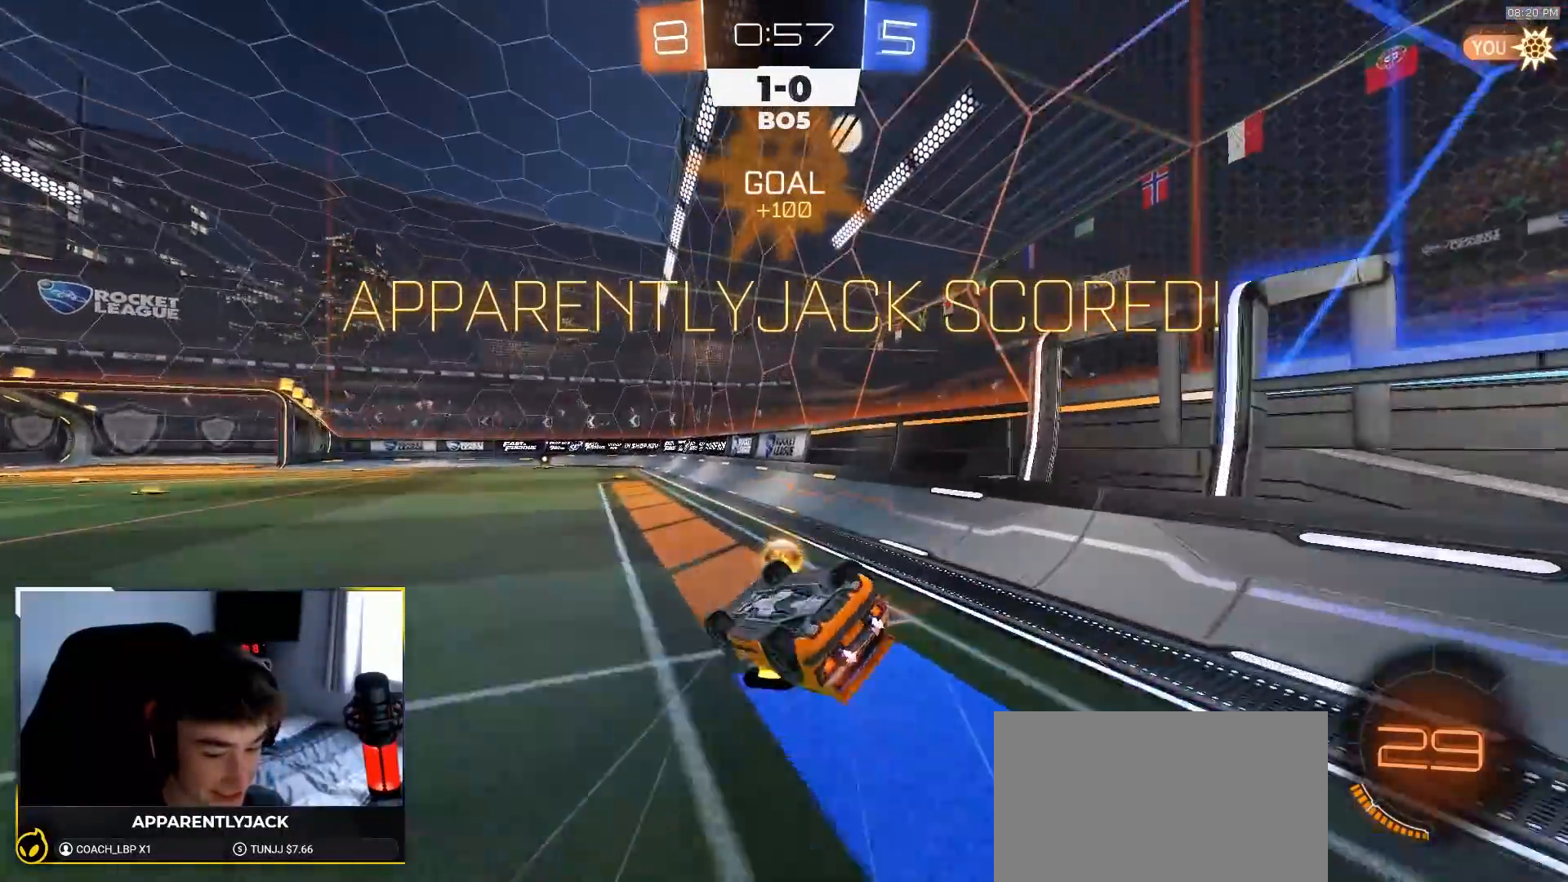
{"buttons": ["CROSS", "R2"], "left_stick": "up-left", "right_stick": "center", "events": [[350, "left_stick", "center"], [483, "CROSS", "down"], [500, "left_stick", "up-left"]]}
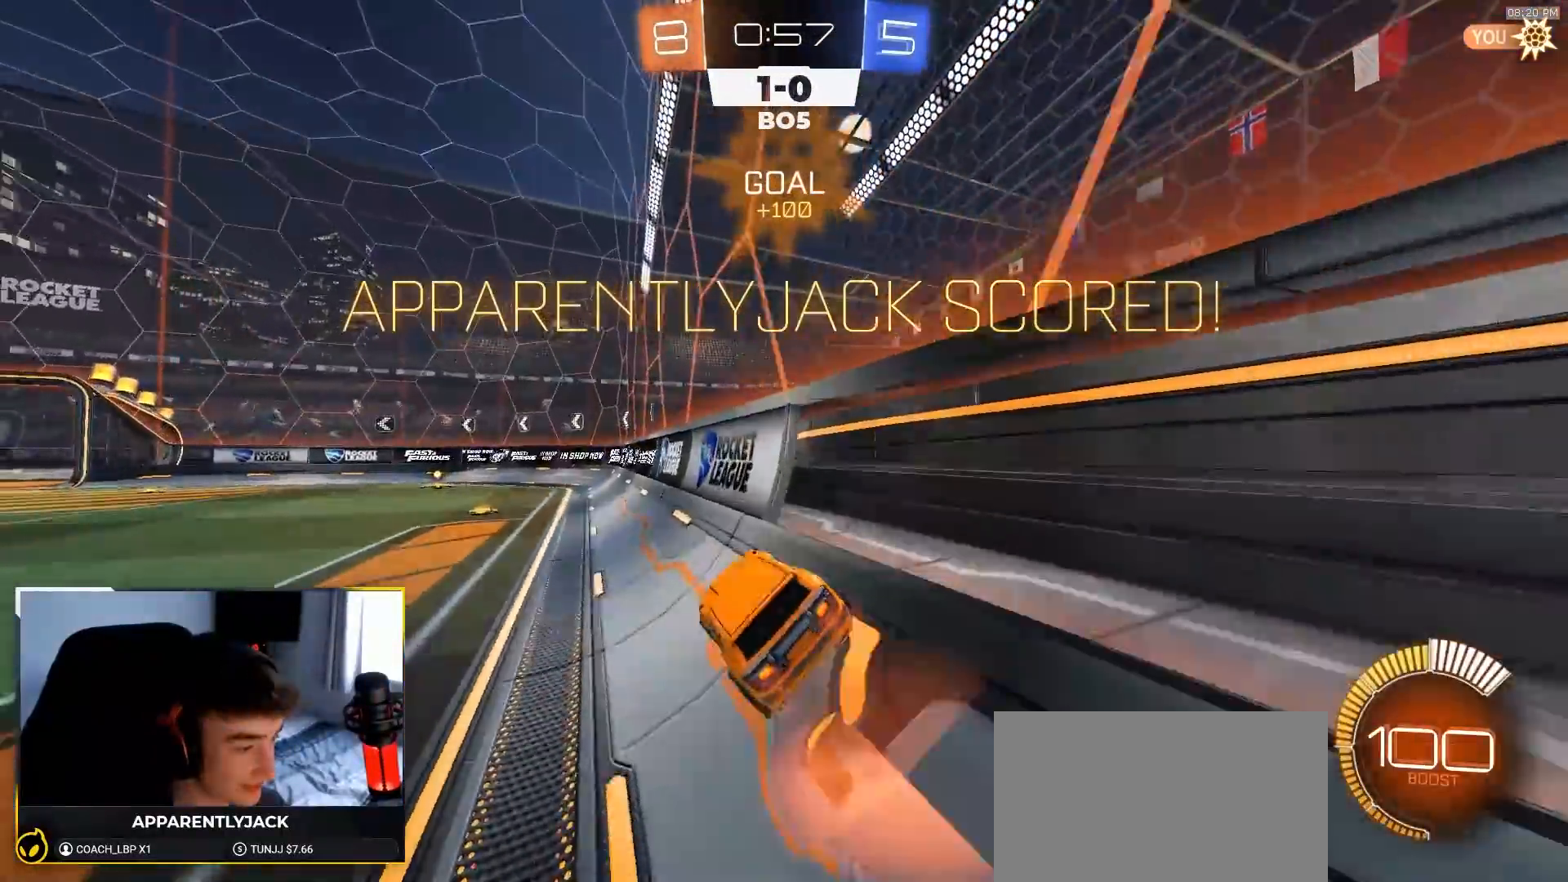
{"buttons": ["R2"], "left_stick": "up-left", "right_stick": "center", "events": [[33, "CROSS", "up"], [100, "CROSS", "down"], [167, "left_stick", "down-left"], [183, "R2", "up"], [217, "CROSS", "up"], [333, "R2", "down"], [333, "left_stick", "up-left"], [400, "left_stick", "right"], [500, "left_stick", "up-left"]]}